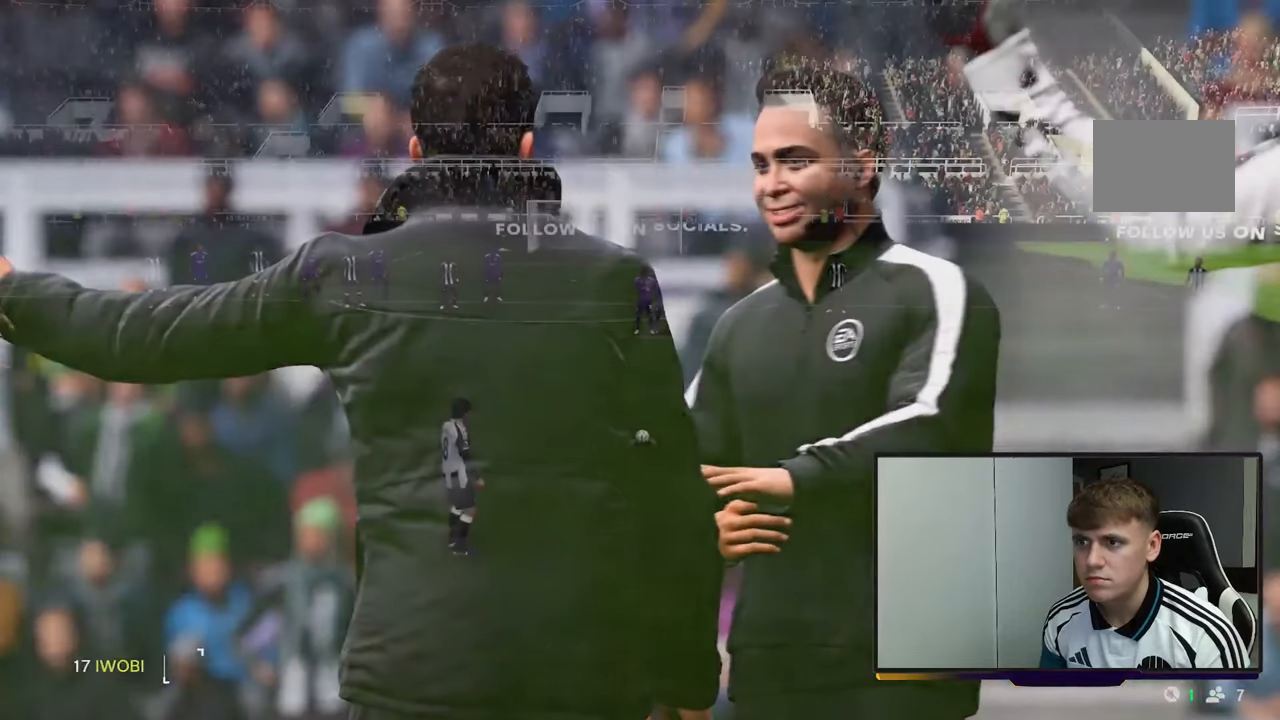
Gameplay with a controller (Xbox layout); each line is a JSON object with the inputs held at the frame after it. "events" lists button and stick changes between this image and that frame as [ms after this image, input, new state], when the widget could be followed in between. Not read: L3 R3.
{"buttons": [], "left_stick": "center", "right_stick": "center", "events": []}
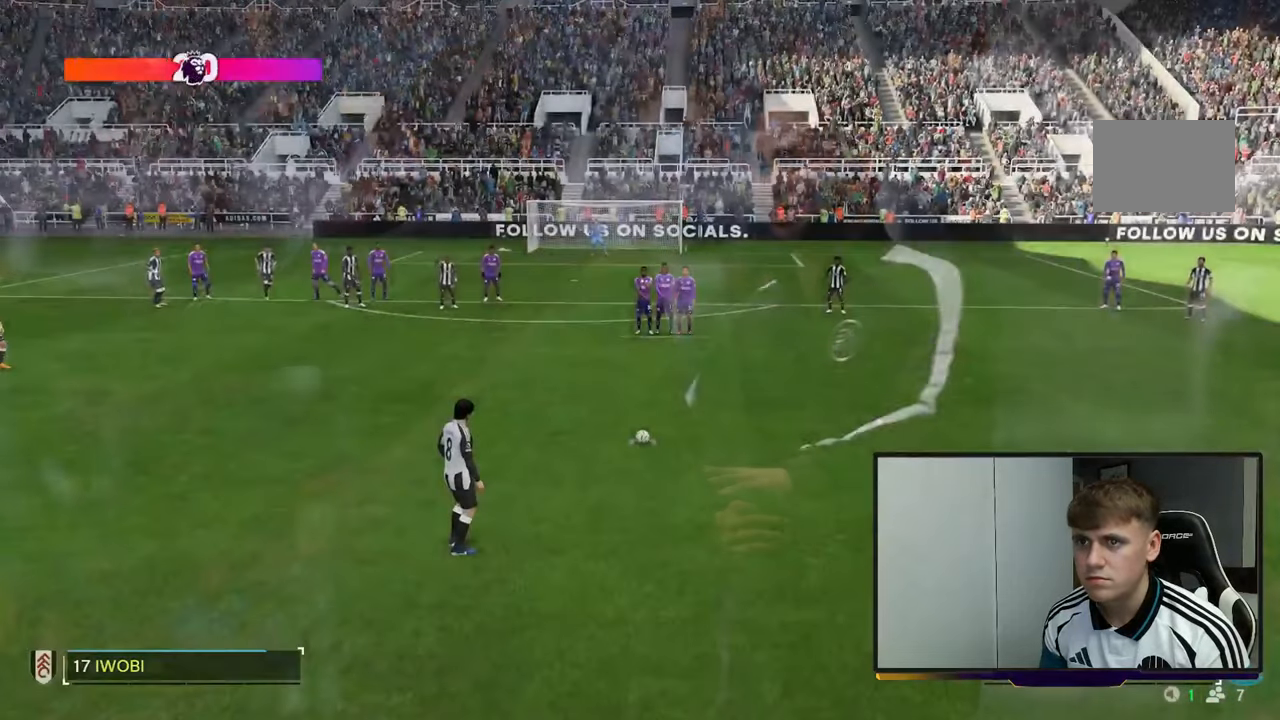
{"buttons": [], "left_stick": "center", "right_stick": "center", "events": []}
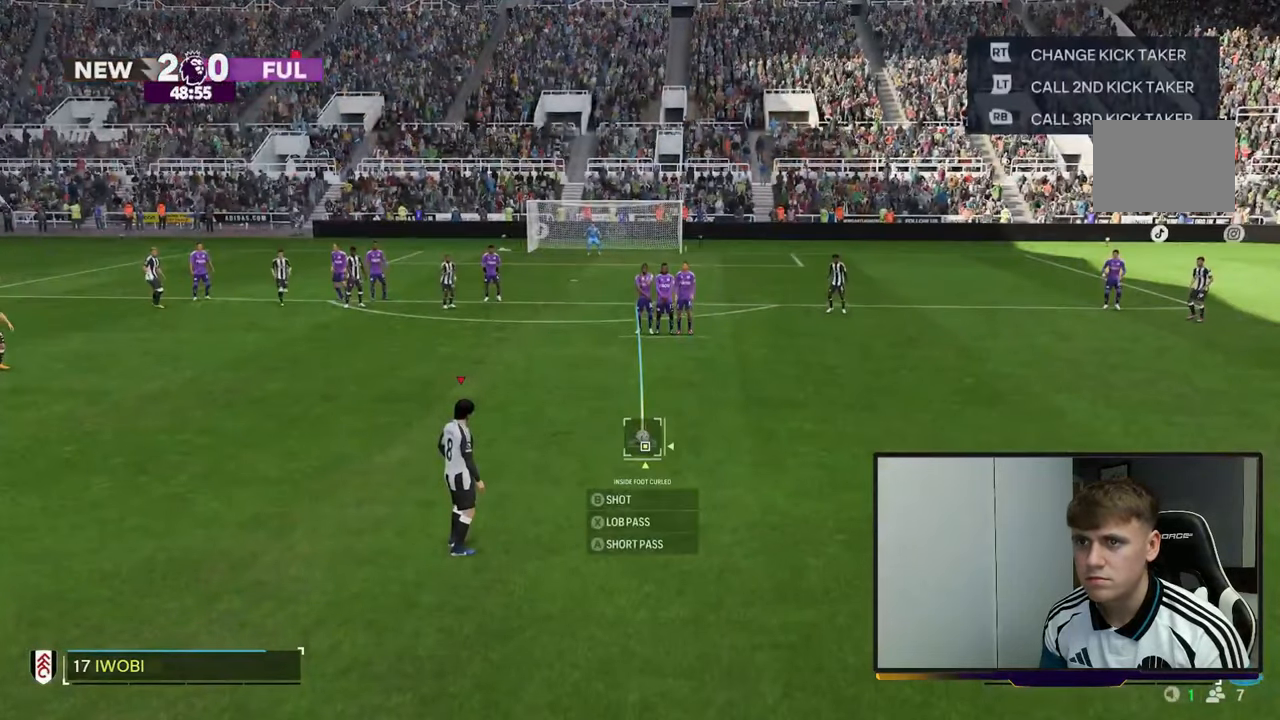
{"buttons": [], "left_stick": "center", "right_stick": "center", "events": []}
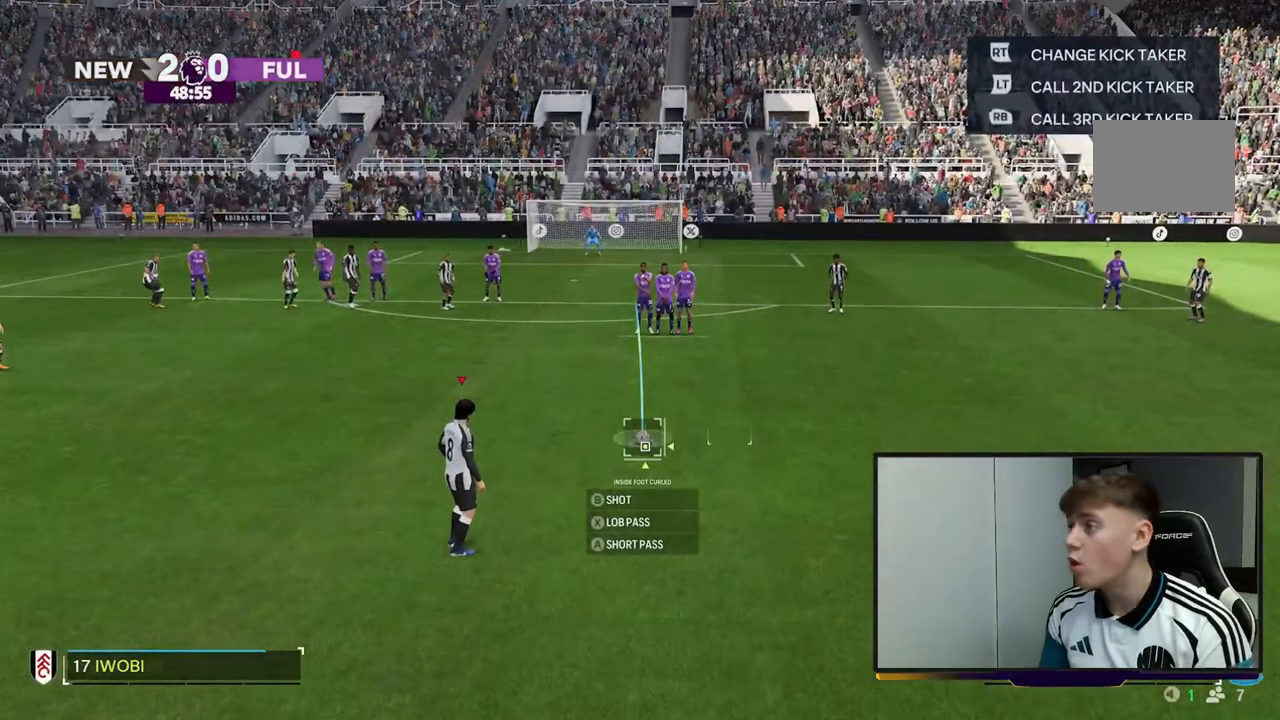
{"buttons": [], "left_stick": "center", "right_stick": "center", "events": []}
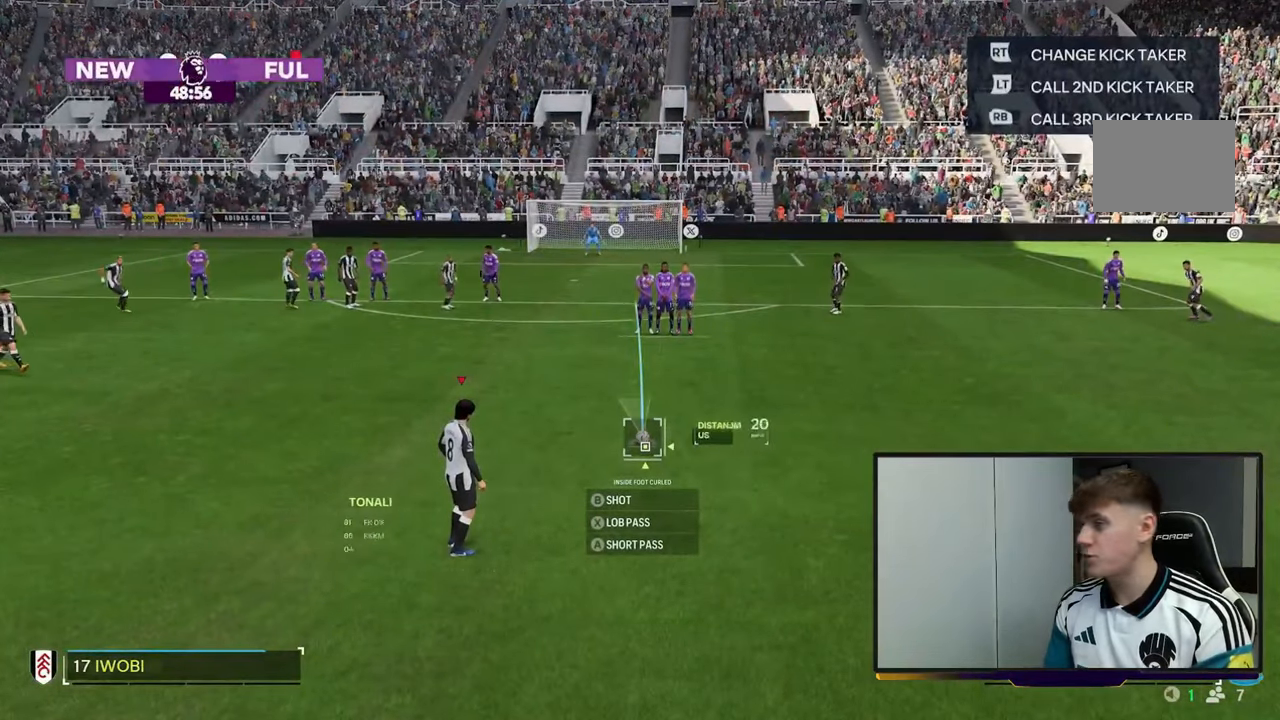
{"buttons": [], "left_stick": "center", "right_stick": "center", "events": []}
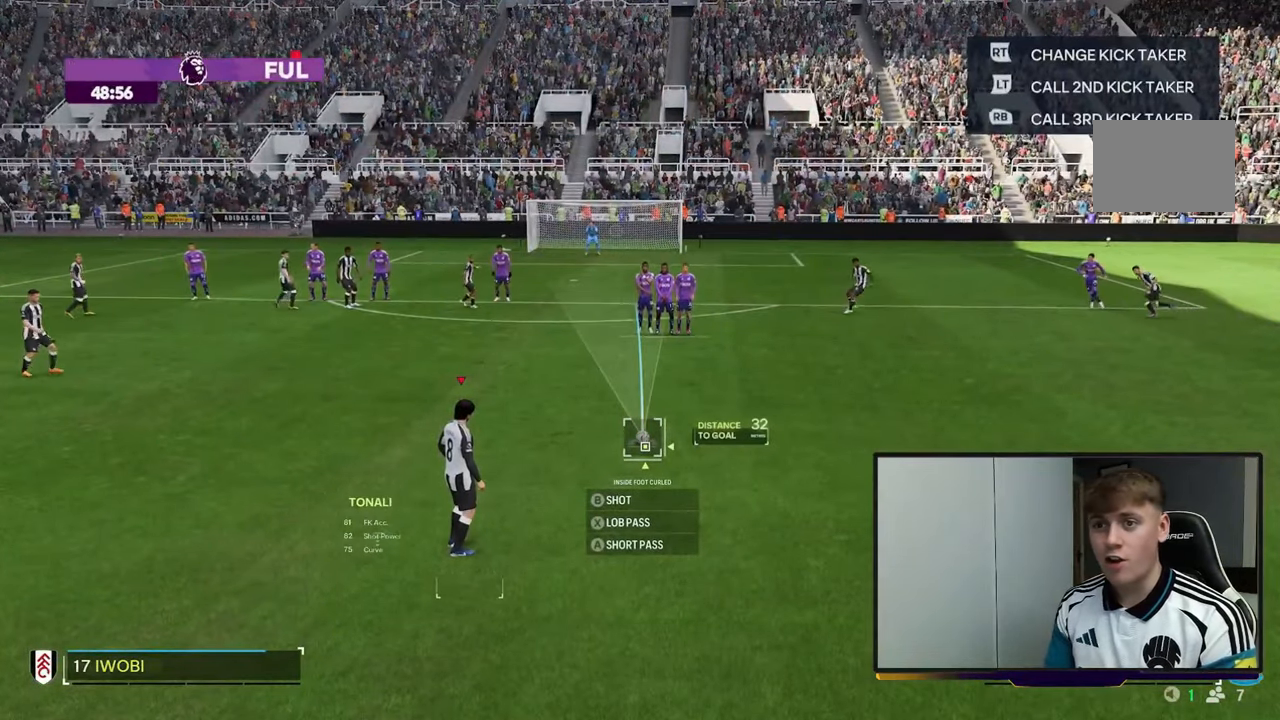
{"buttons": [], "left_stick": "center", "right_stick": "center", "events": []}
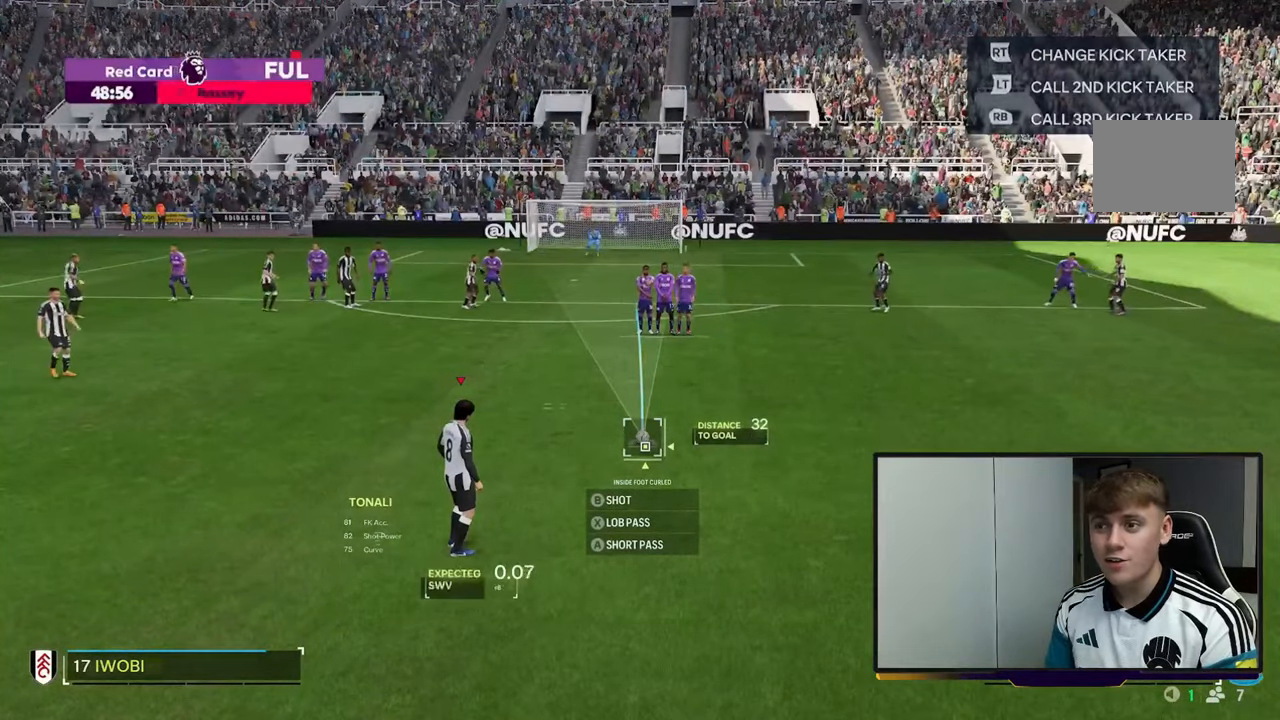
{"buttons": [], "left_stick": "center", "right_stick": "center", "events": []}
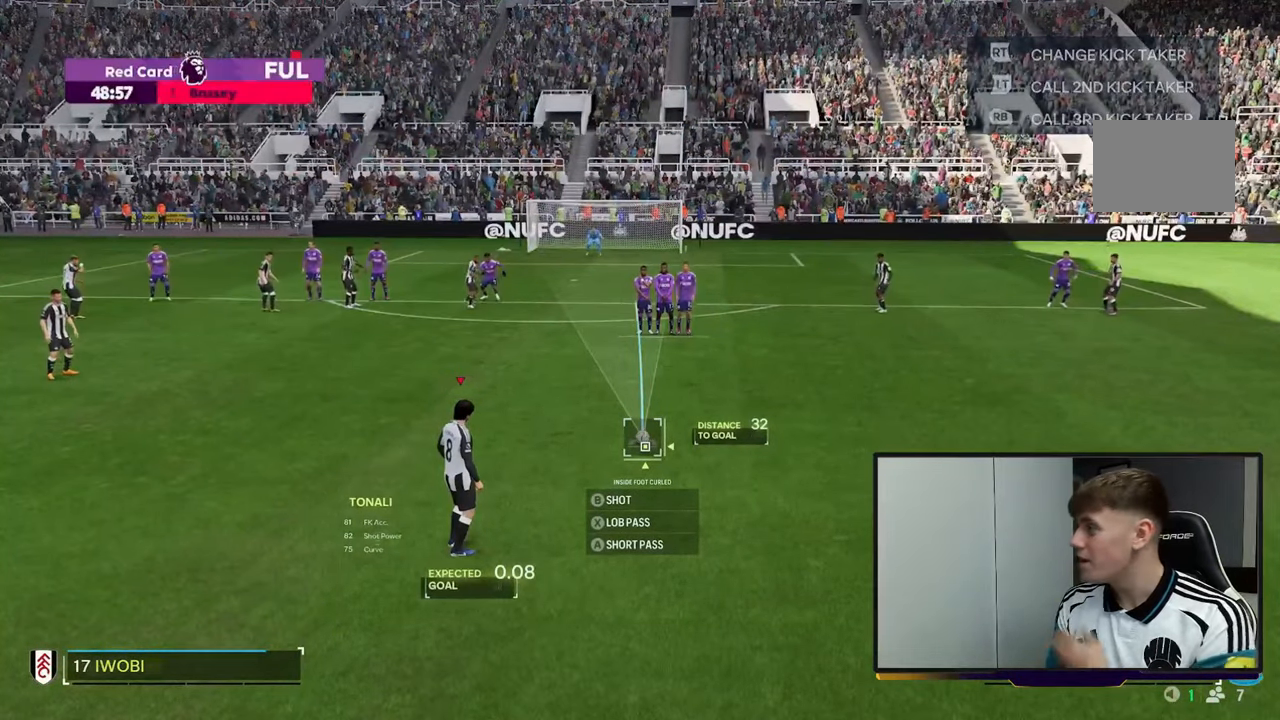
{"buttons": [], "left_stick": "center", "right_stick": "center", "events": []}
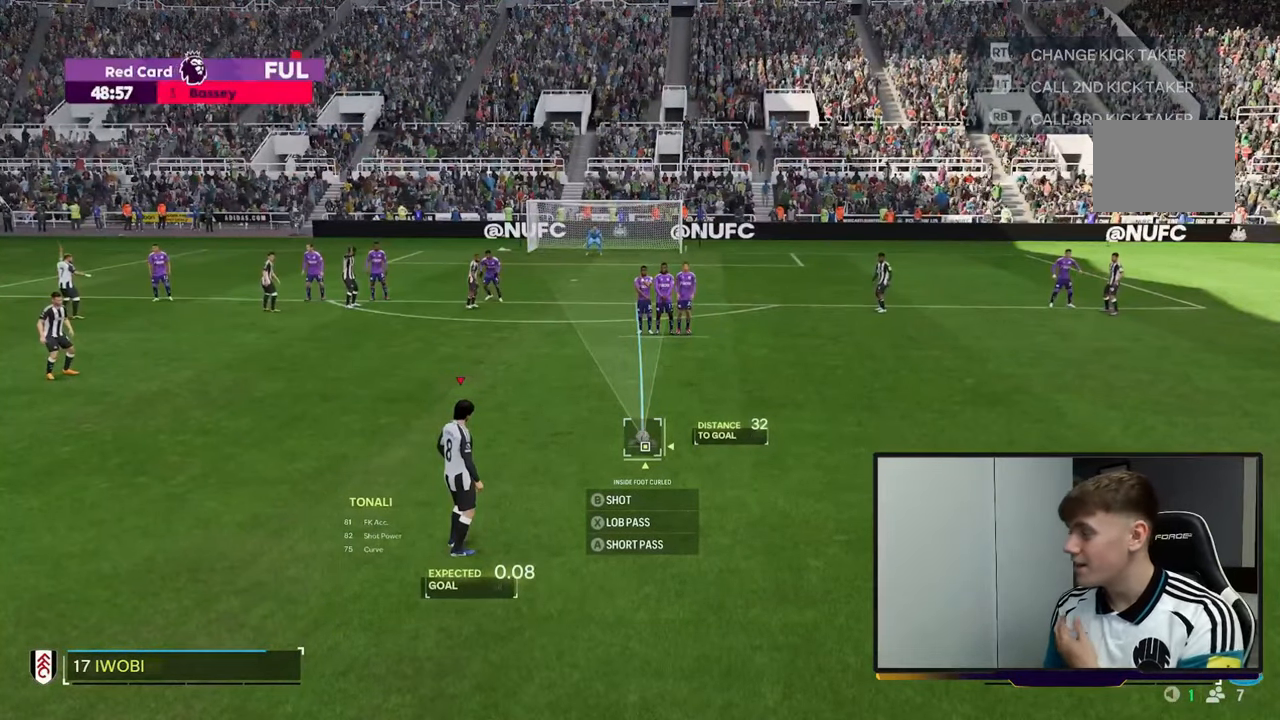
{"buttons": [], "left_stick": "center", "right_stick": "center", "events": []}
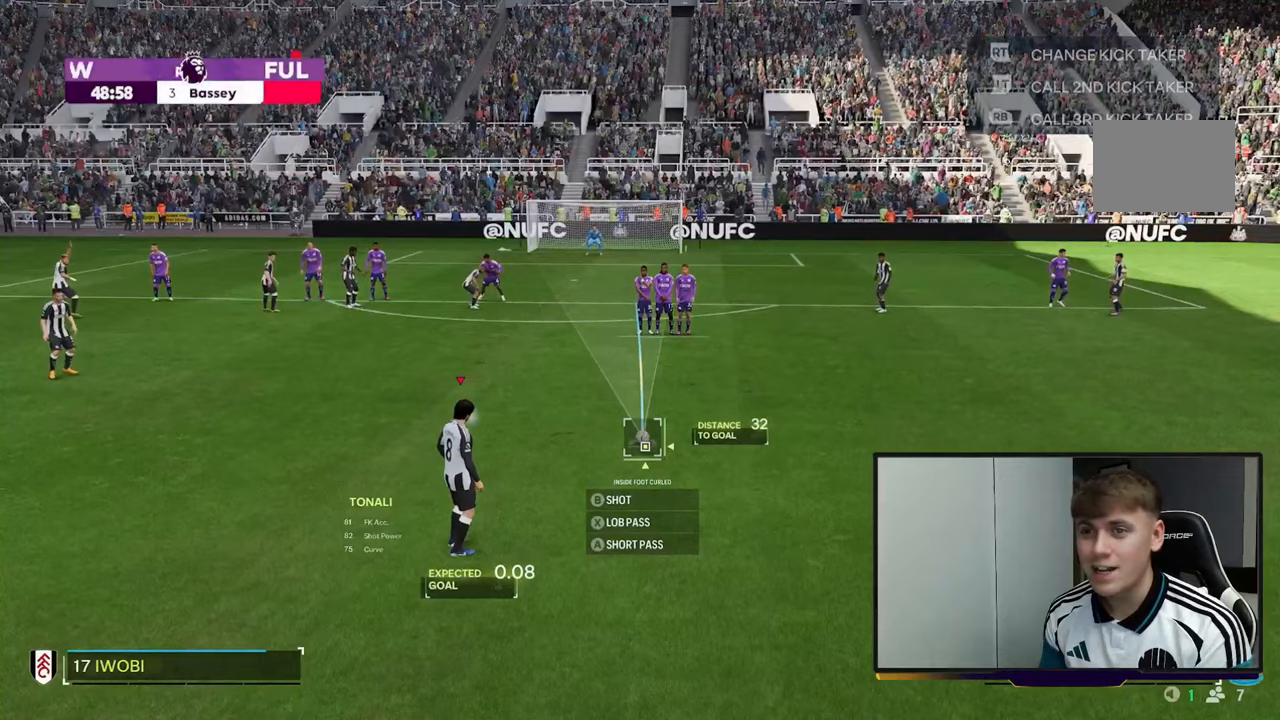
{"buttons": [], "left_stick": "center", "right_stick": "center", "events": []}
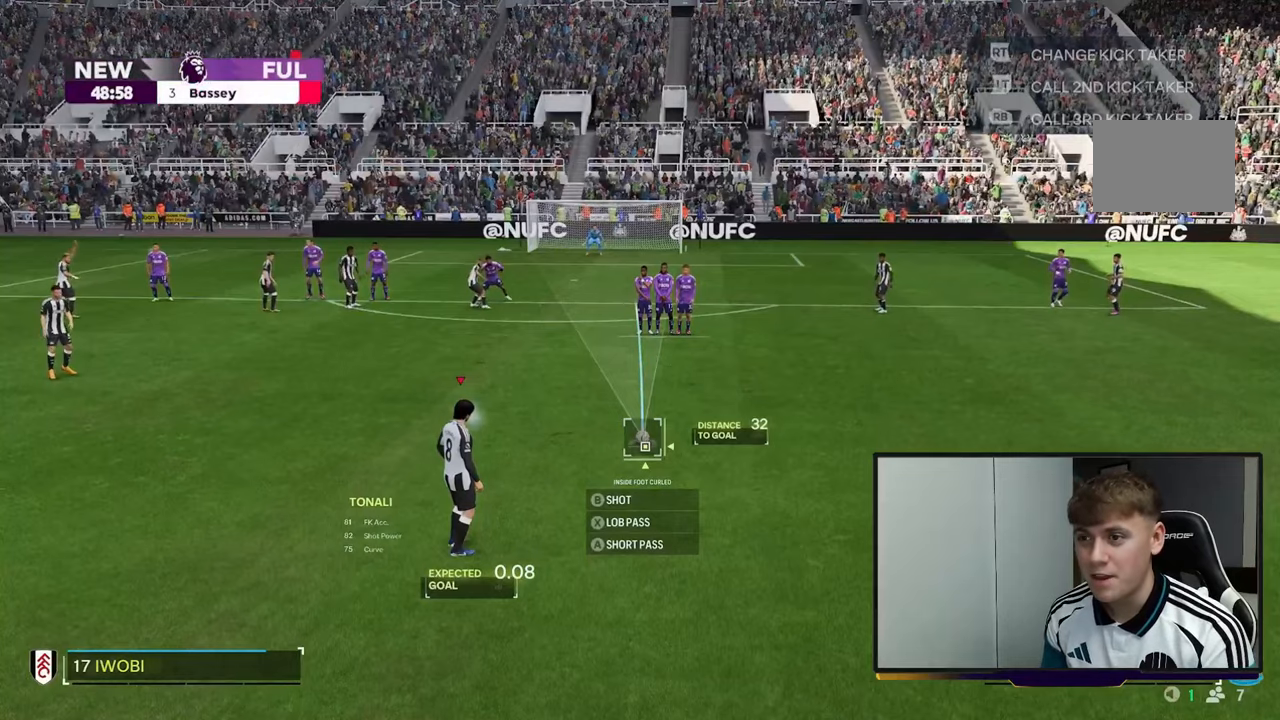
{"buttons": [], "left_stick": "center", "right_stick": "center", "events": [[300, "left_stick", "right"], [467, "left_stick", "center"]]}
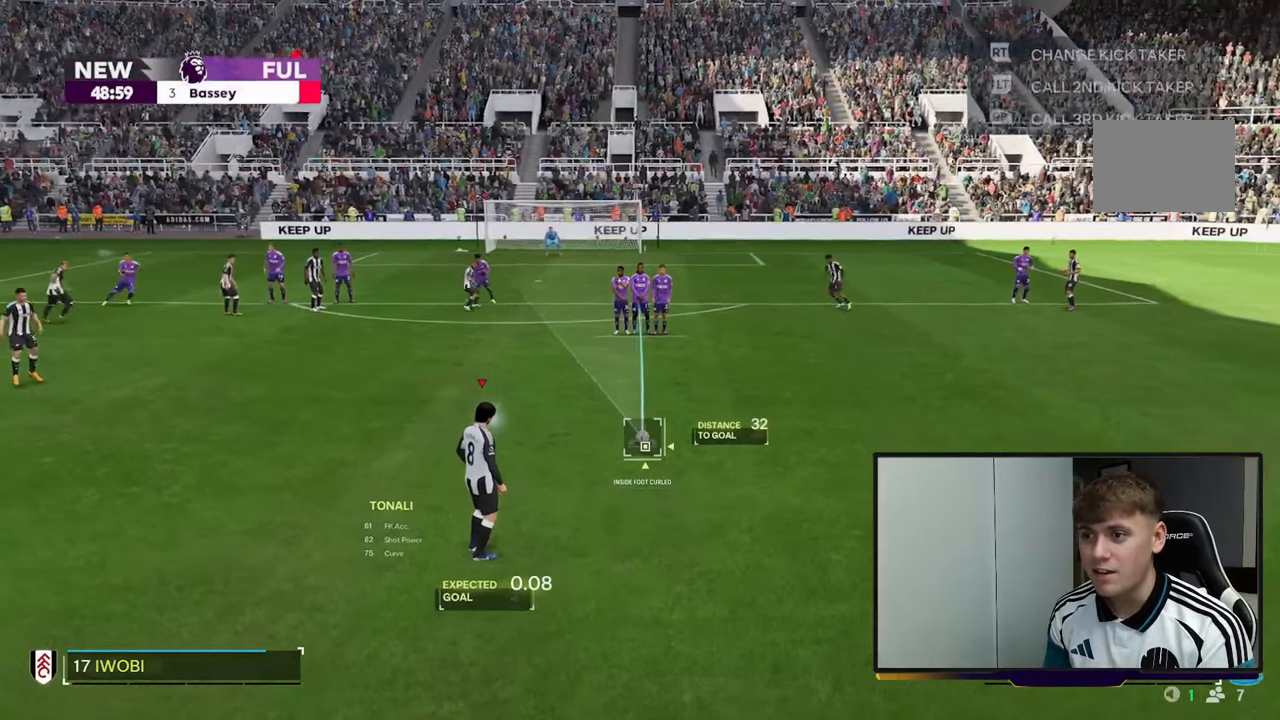
{"buttons": [], "left_stick": "right", "right_stick": "center", "events": [[433, "left_stick", "right"]]}
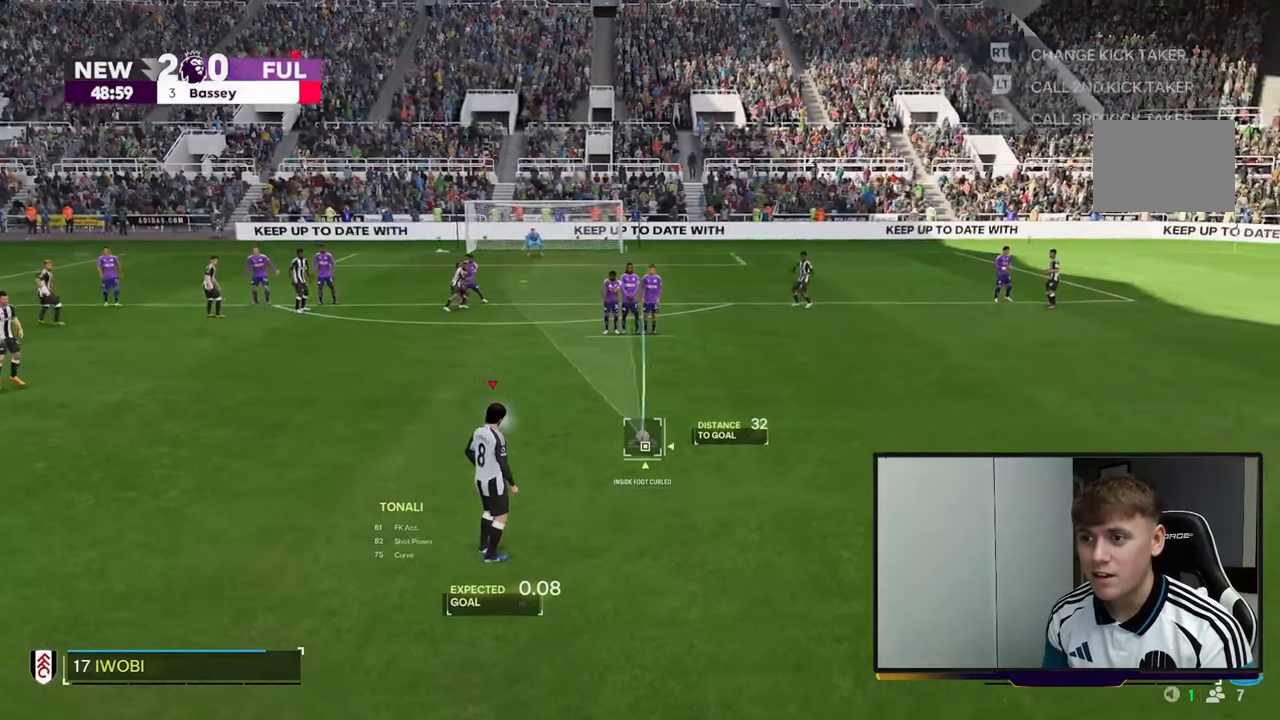
{"buttons": [], "left_stick": "center", "right_stick": "down-left", "events": [[267, "left_stick", "center"], [400, "right_stick", "down-left"]]}
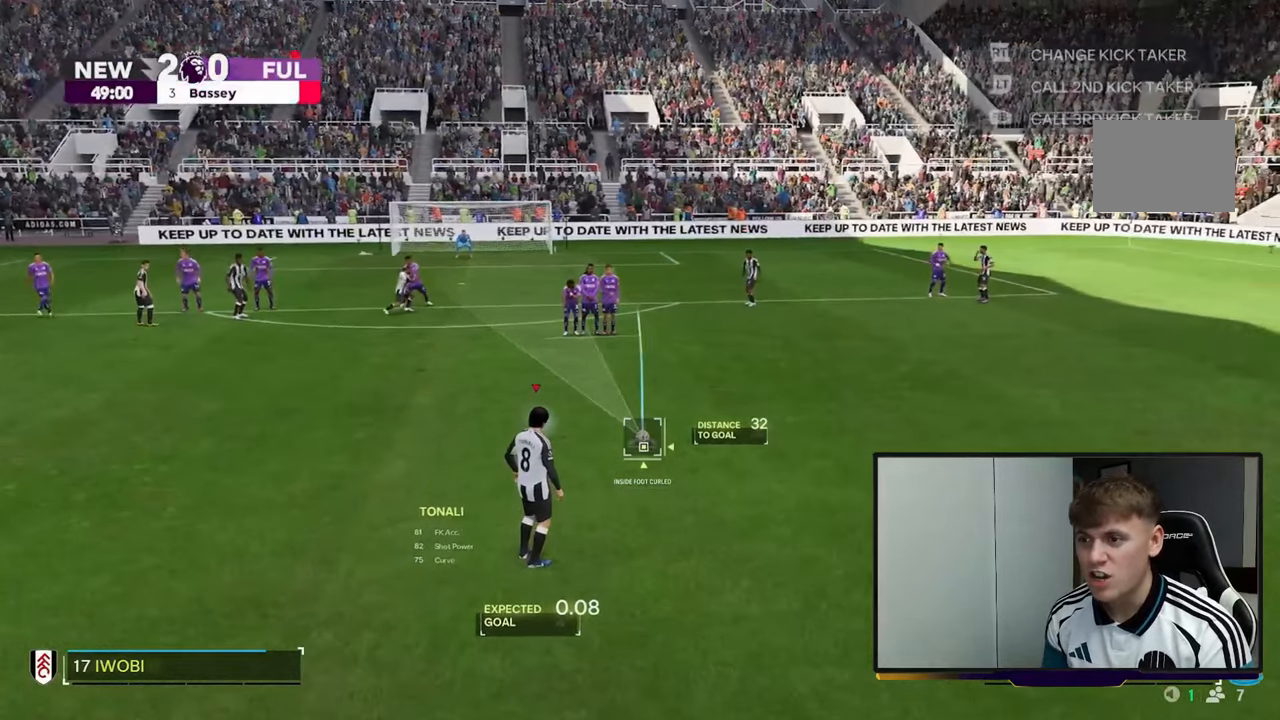
{"buttons": [], "left_stick": "center", "right_stick": "center", "events": [[267, "right_stick", "center"]]}
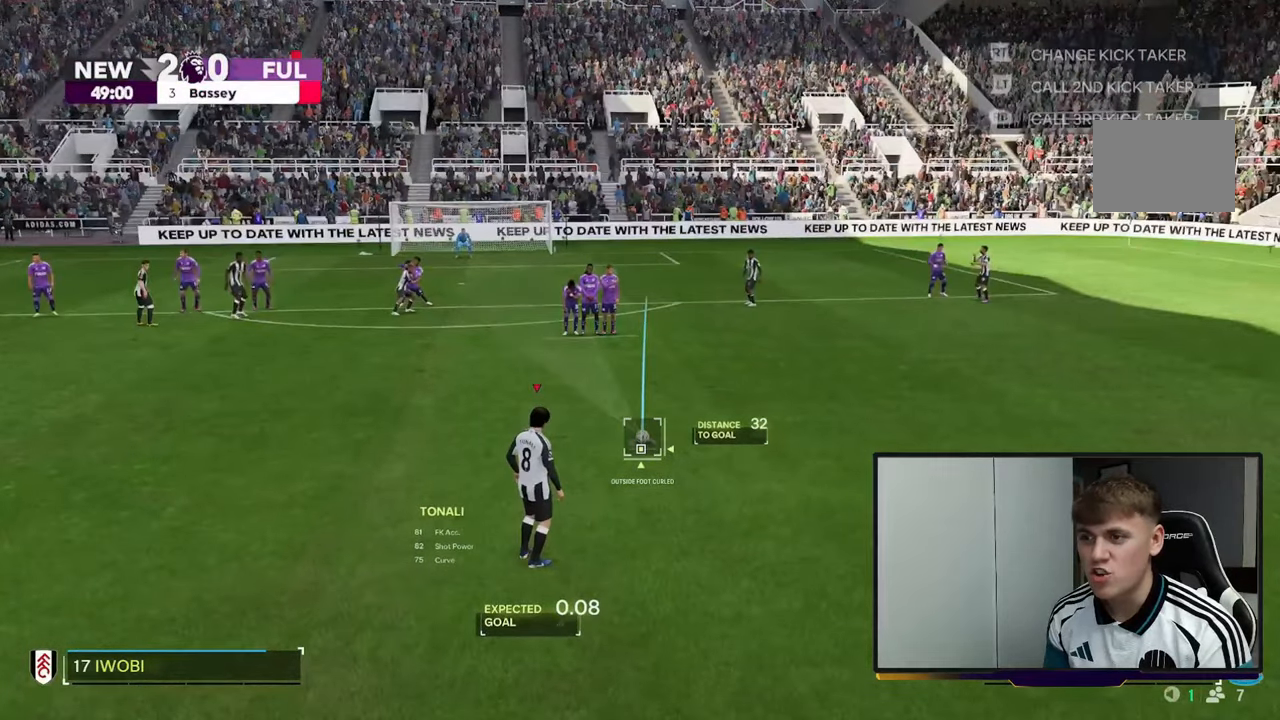
{"buttons": [], "left_stick": "center", "right_stick": "down-right", "events": [[233, "right_stick", "down-right"]]}
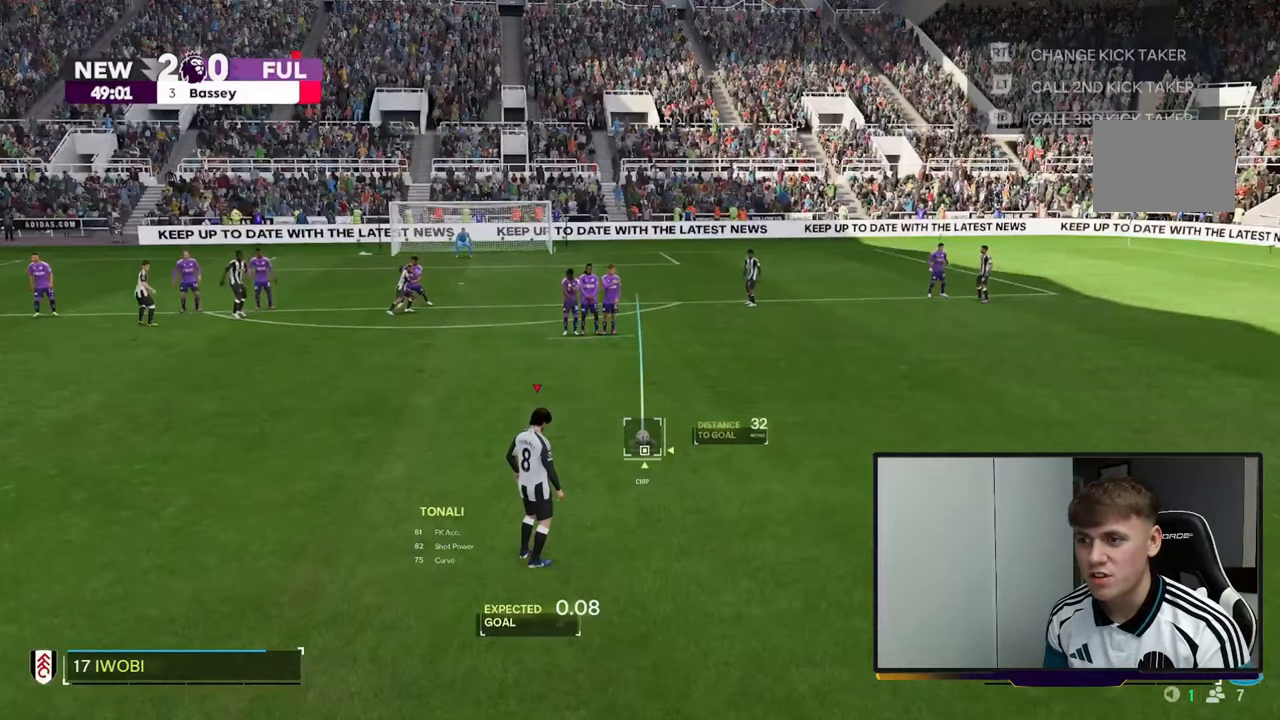
{"buttons": [], "left_stick": "center", "right_stick": "center", "events": [[33, "right_stick", "center"]]}
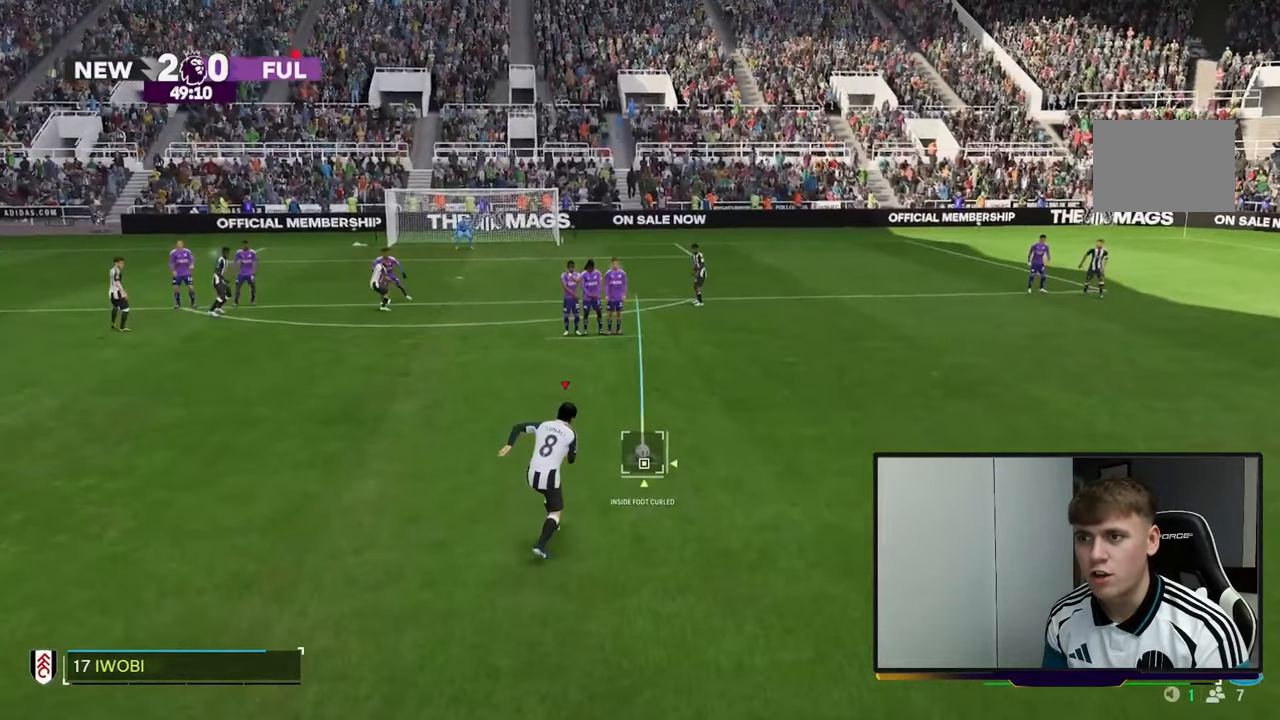
{"buttons": ["R2"], "left_stick": "center", "right_stick": "center", "events": [[183, "R2", "down"]]}
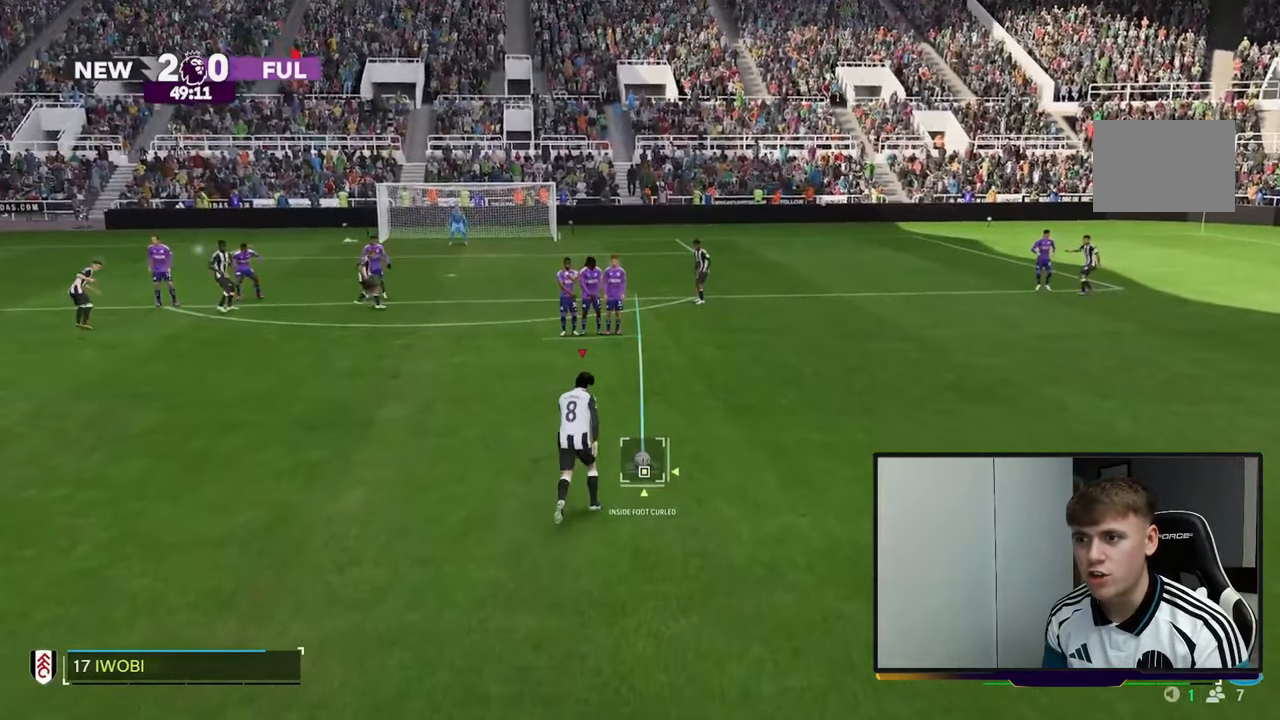
{"buttons": ["R2"], "left_stick": "center", "right_stick": "center", "events": []}
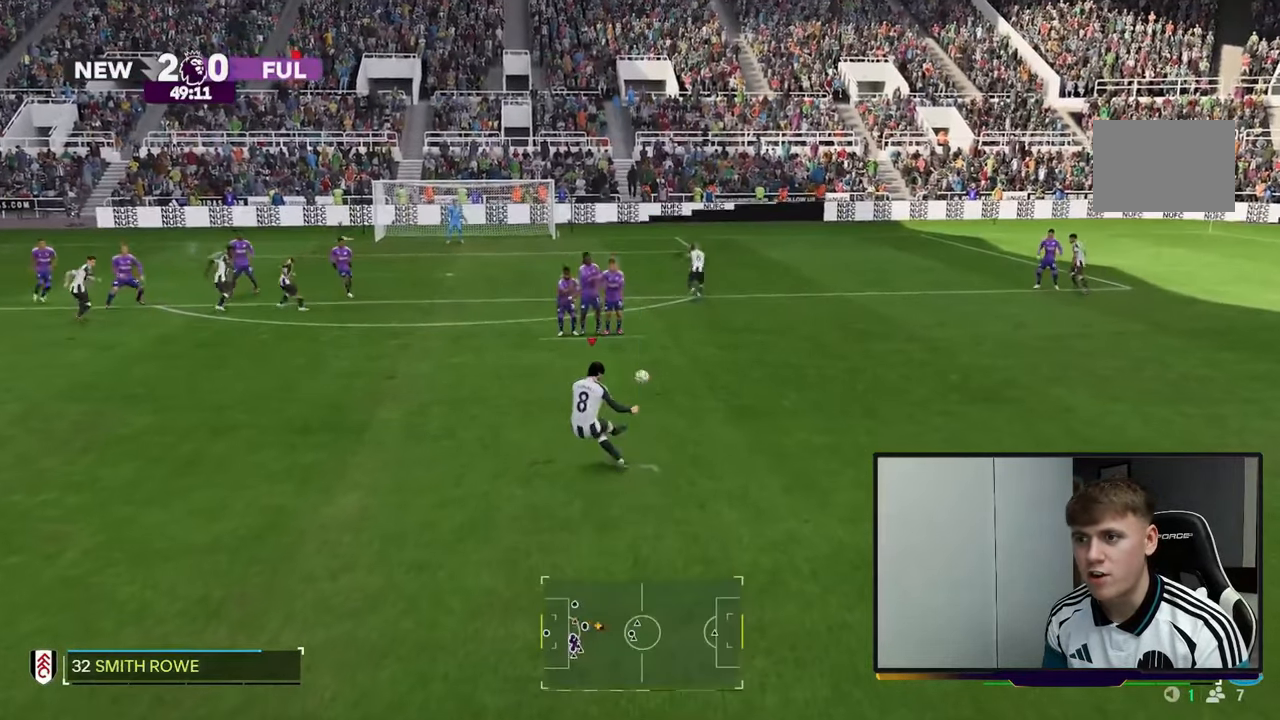
{"buttons": ["R2"], "left_stick": "center", "right_stick": "center", "events": []}
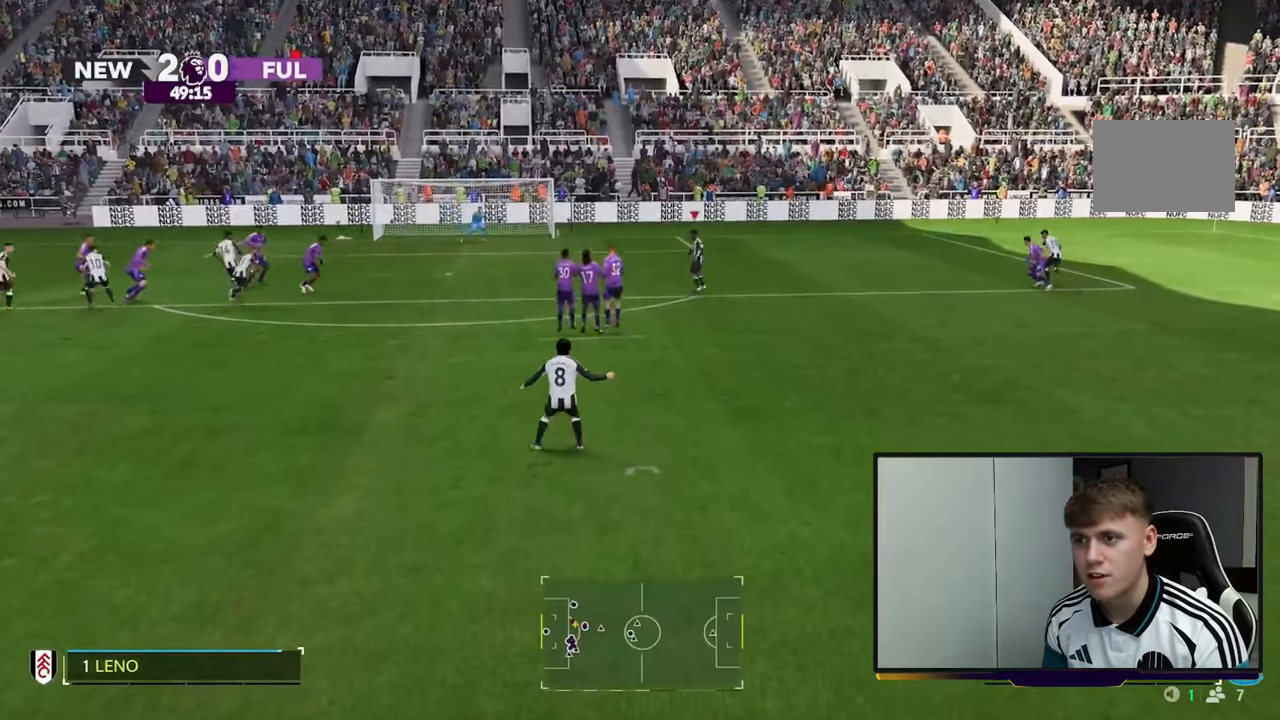
{"buttons": [], "left_stick": "center", "right_stick": "center", "events": [[167, "R2", "up"]]}